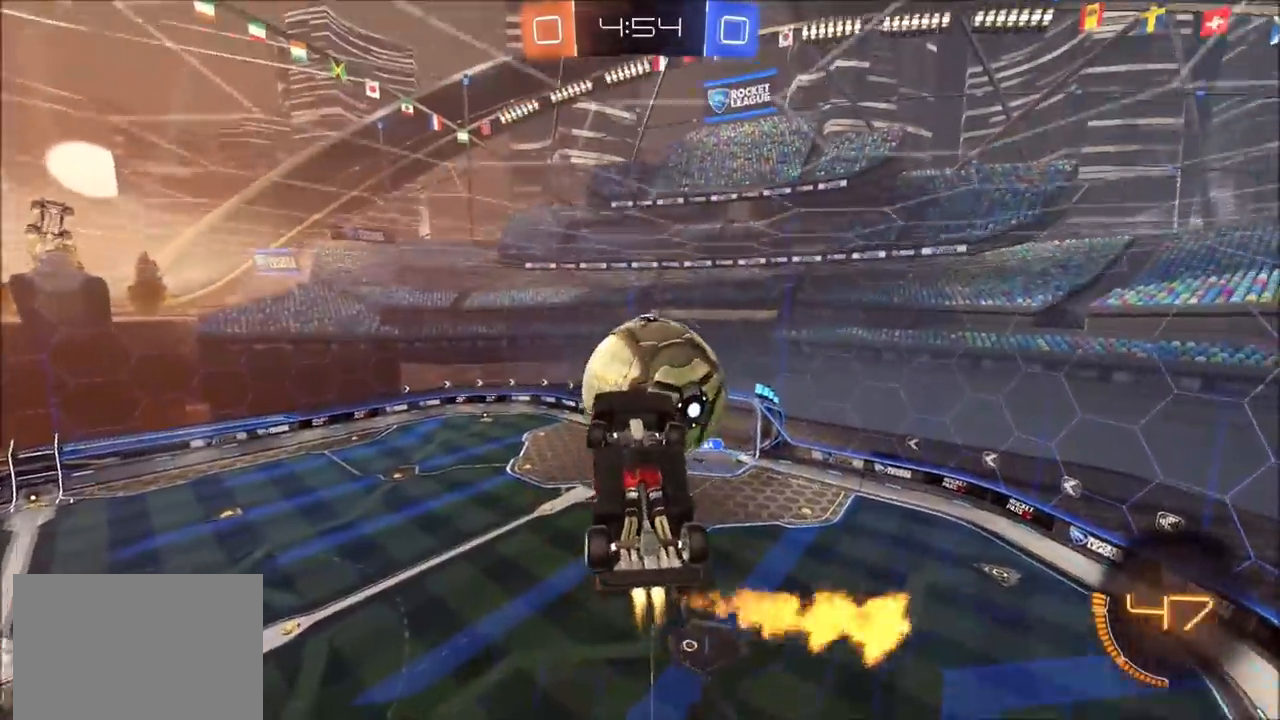
Gameplay with a controller (PlayStation layout); each line is a JSON object with the inputs held at the frame after it. "events" lists button and stick changes between this image and that frame as [ms after this image, input, new state], when the widget could be followed in between.
{"buttons": ["L1"], "left_stick": "right", "right_stick": "center", "events": [[100, "left_stick", "down"], [150, "L1", "down"], [150, "left_stick", "right"], [317, "CIRCLE", "up"], [383, "R2", "up"]]}
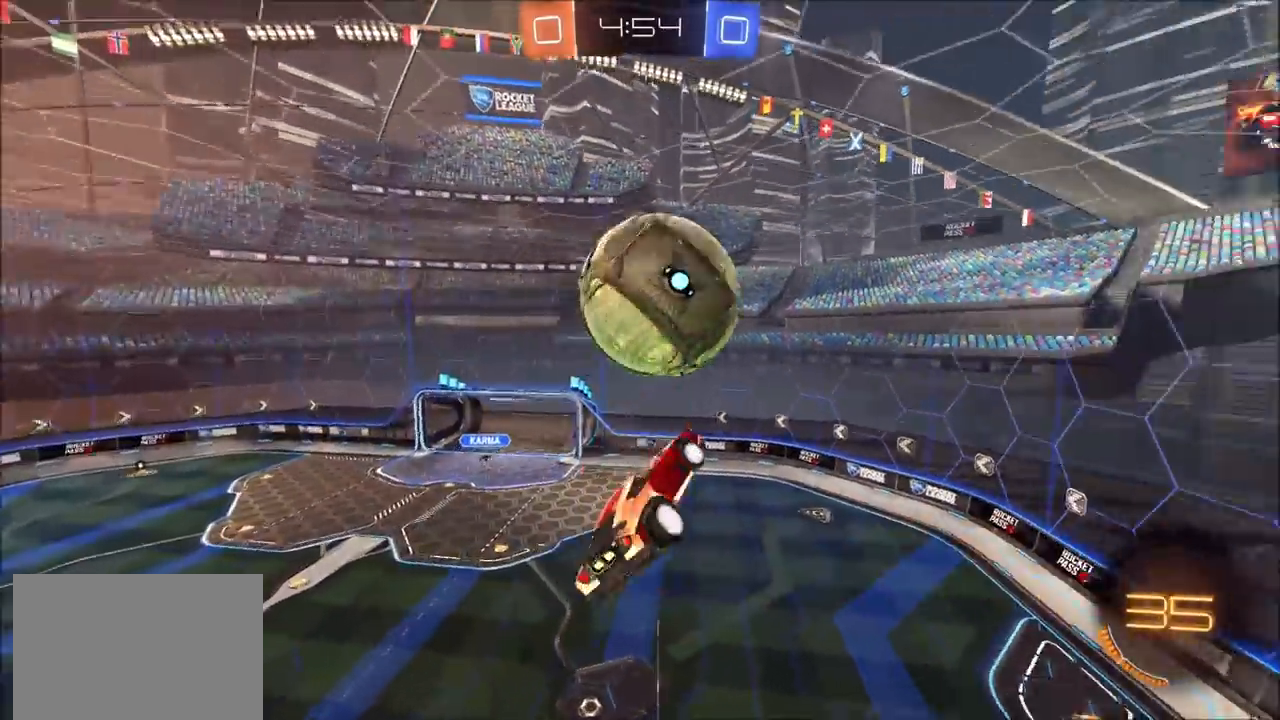
{"buttons": [], "left_stick": "center", "right_stick": "center", "events": [[17, "L1", "up"], [67, "left_stick", "center"]]}
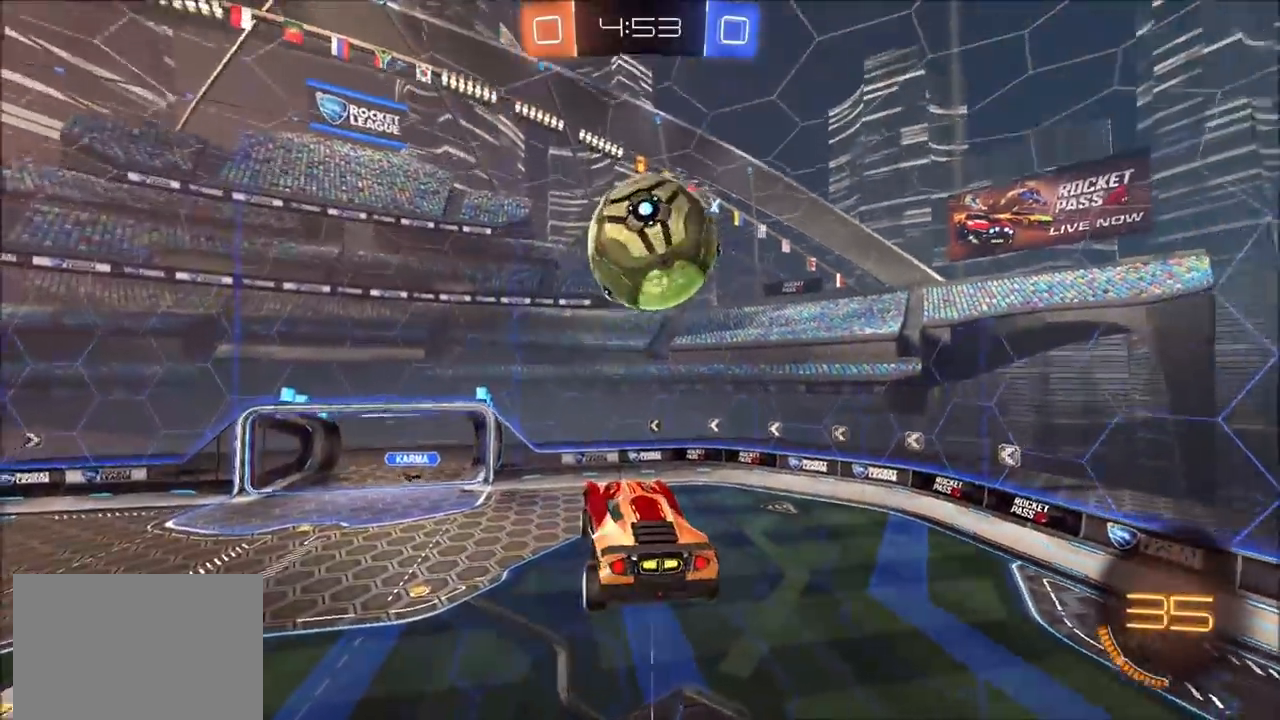
{"buttons": [], "left_stick": "up", "right_stick": "center", "events": [[133, "left_stick", "down"], [150, "R2", "down"], [317, "left_stick", "center"], [400, "R2", "up"], [467, "left_stick", "up"]]}
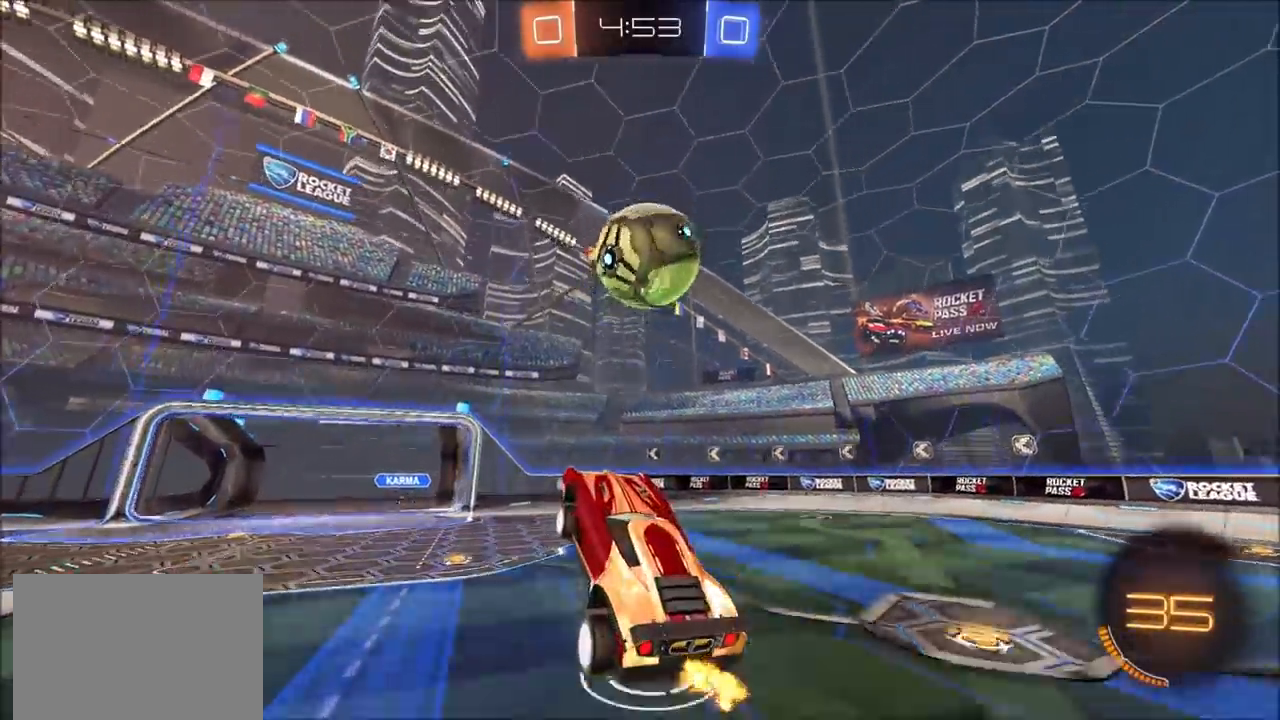
{"buttons": ["R2"], "left_stick": "left", "right_stick": "center", "events": [[67, "CROSS", "down"], [117, "left_stick", "left"], [133, "L1", "down"], [133, "L2", "down"], [150, "CROSS", "up"], [367, "L1", "up"], [383, "R2", "down"], [450, "L2", "up"]]}
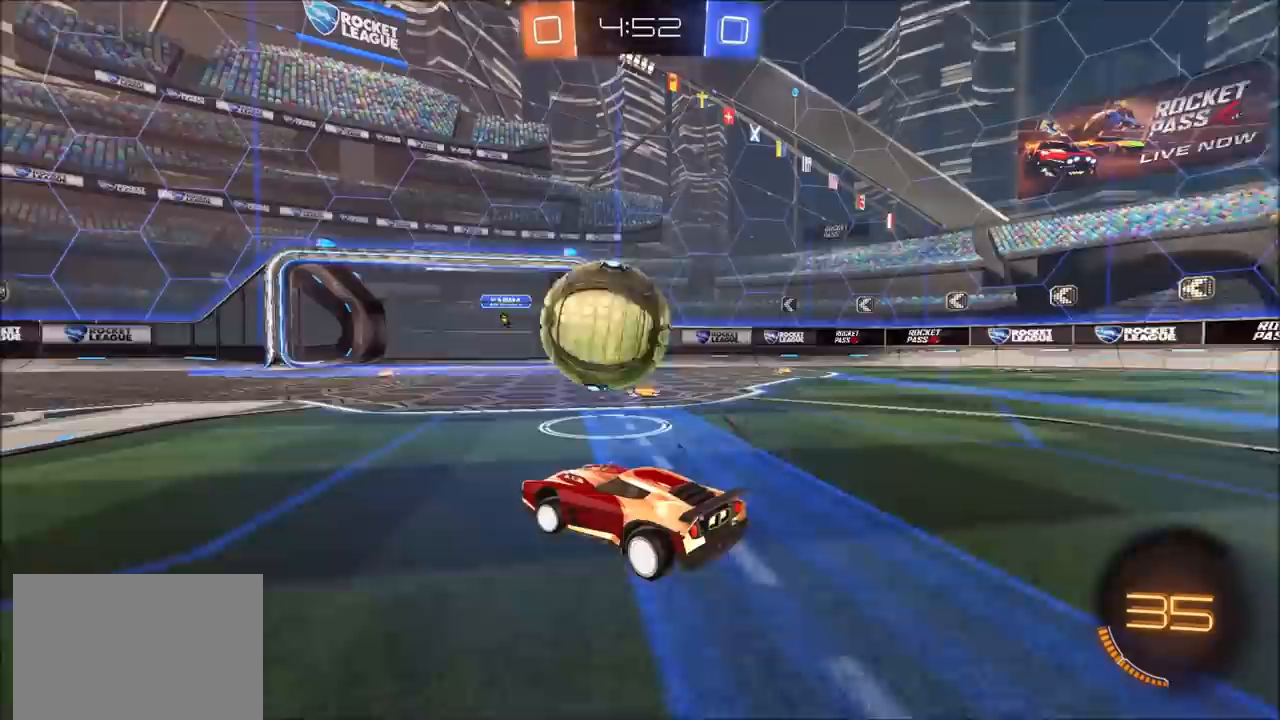
{"buttons": ["CROSS", "CIRCLE", "R2"], "left_stick": "down", "right_stick": "center", "events": [[33, "left_stick", "center"], [117, "R2", "up"], [233, "R2", "down"], [283, "CROSS", "down"], [283, "left_stick", "down-right"], [367, "left_stick", "down"], [467, "CIRCLE", "down"]]}
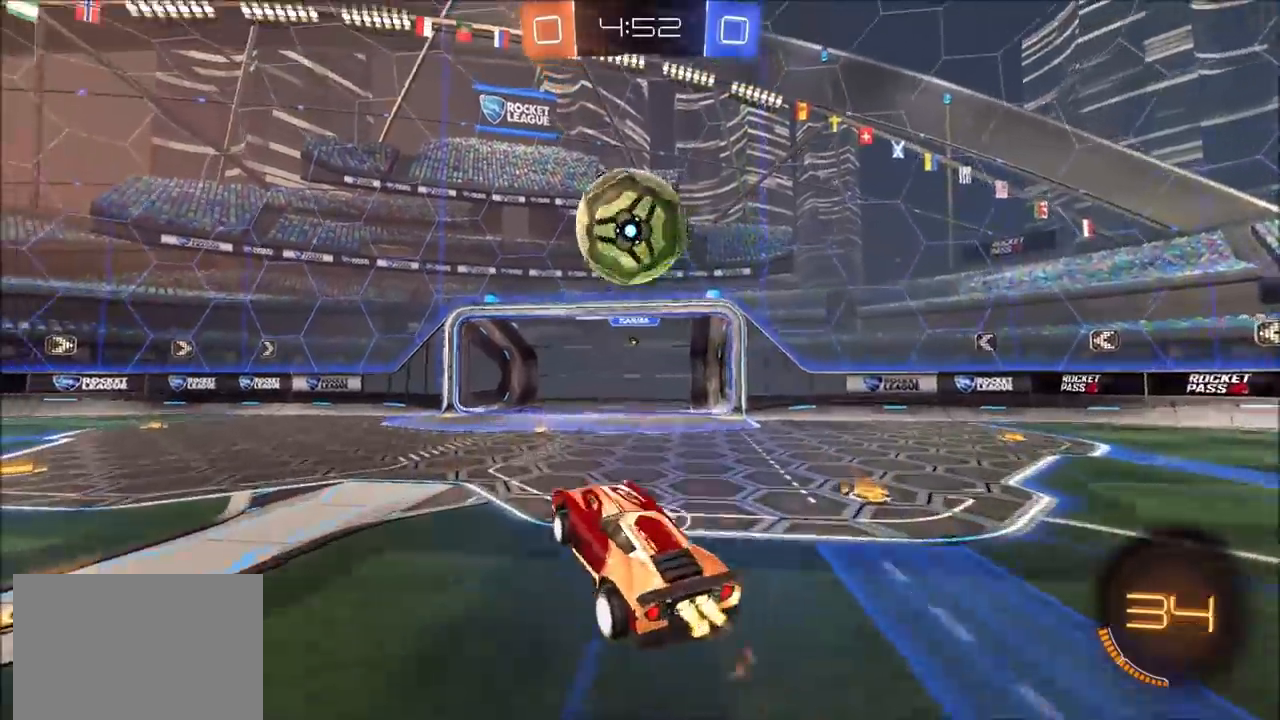
{"buttons": ["CIRCLE", "R2"], "left_stick": "center", "right_stick": "center", "events": [[33, "CROSS", "up"], [83, "L1", "down"], [100, "left_stick", "left"], [167, "left_stick", "up-left"], [217, "L1", "up"], [483, "left_stick", "center"]]}
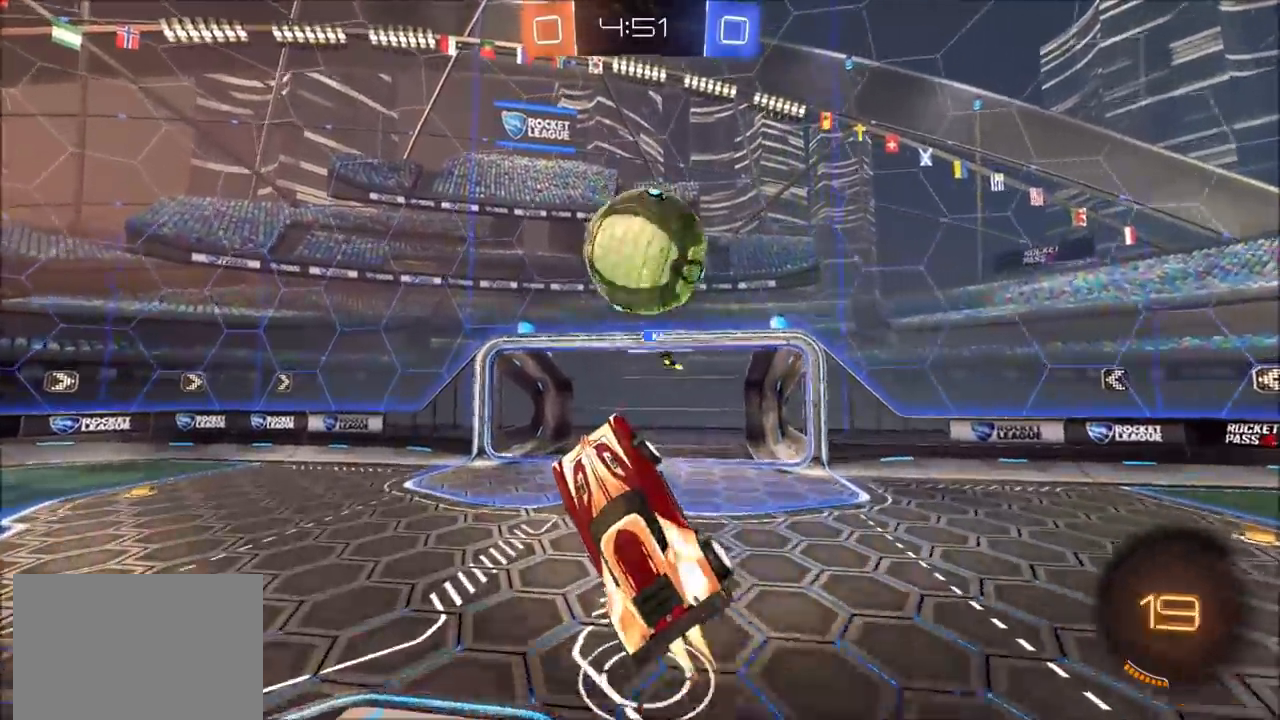
{"buttons": ["CROSS", "CIRCLE", "R2"], "left_stick": "right", "right_stick": "center", "events": [[83, "L1", "down"], [100, "left_stick", "right"], [150, "L1", "up"], [467, "CROSS", "down"]]}
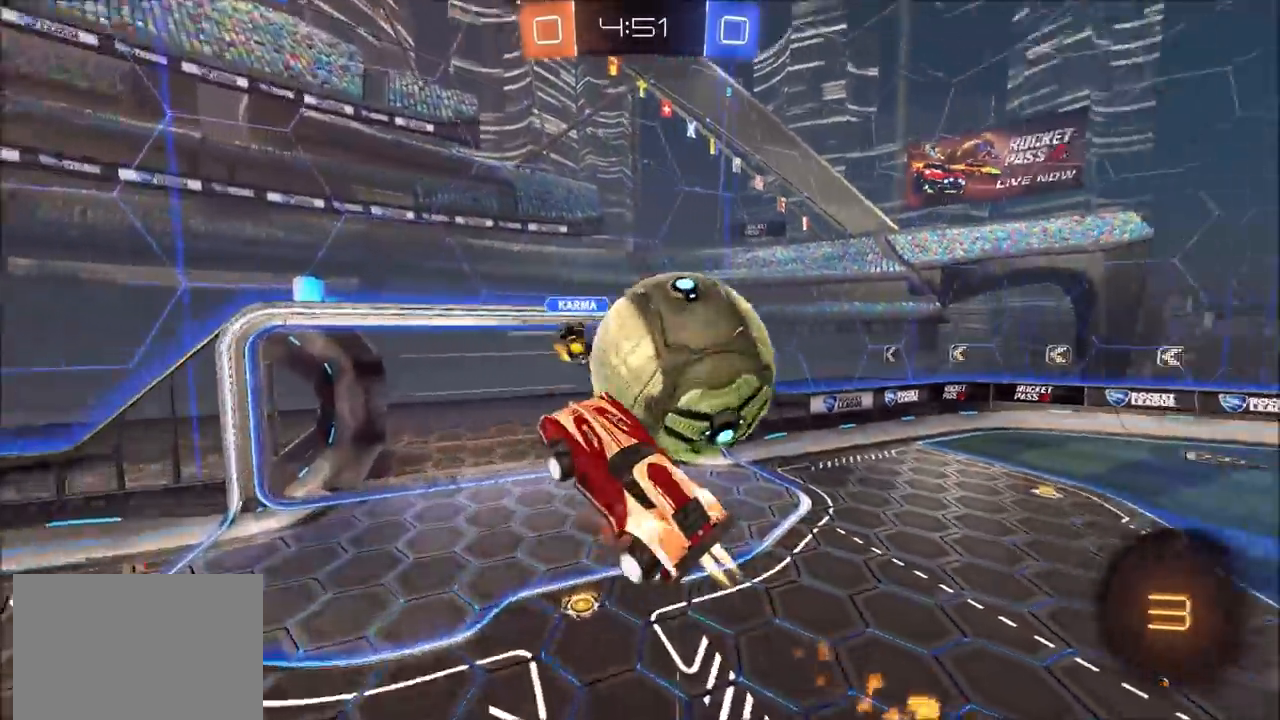
{"buttons": ["L1"], "left_stick": "down-right", "right_stick": "center", "events": [[133, "CROSS", "up"], [400, "L1", "down"], [433, "left_stick", "down-right"], [450, "CIRCLE", "up"], [500, "R2", "up"]]}
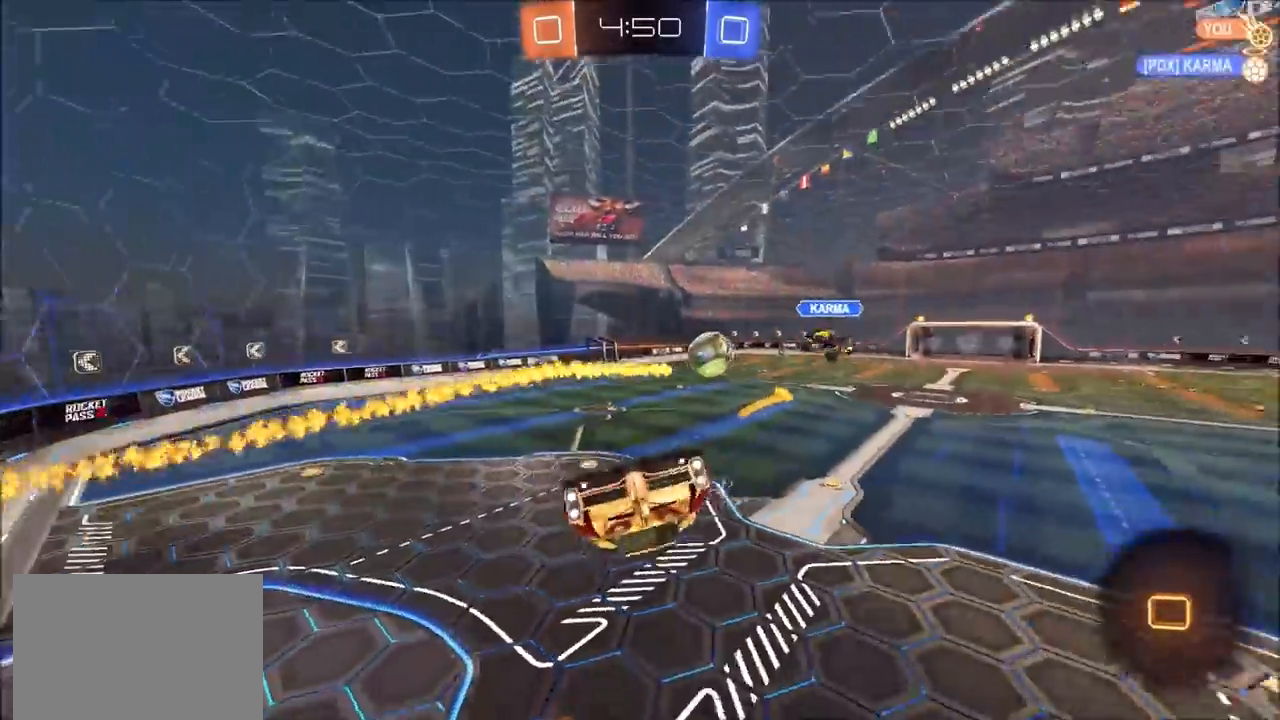
{"buttons": [], "left_stick": "center", "right_stick": "center", "events": [[167, "left_stick", "down"], [283, "left_stick", "down-right"], [400, "left_stick", "center"], [417, "L1", "up"]]}
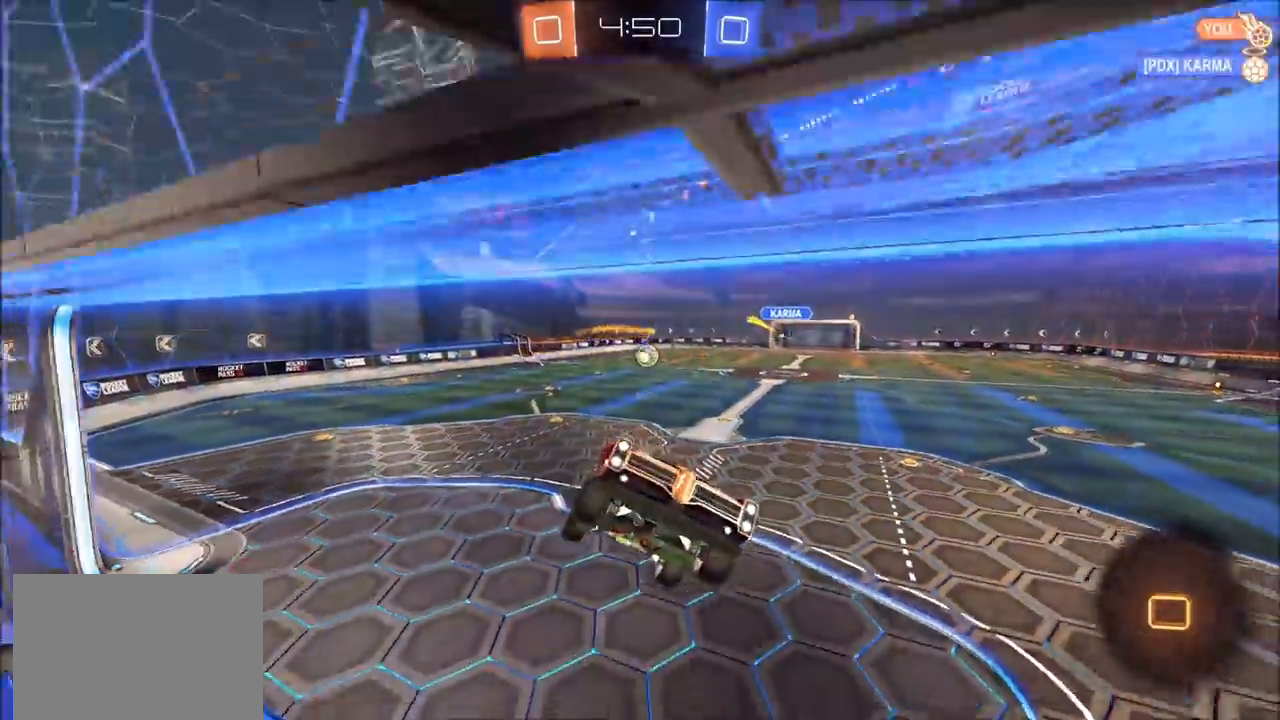
{"buttons": ["L2"], "left_stick": "center", "right_stick": "center", "events": [[17, "L1", "down"], [167, "L1", "up"], [183, "L2", "down"], [250, "L1", "down"], [333, "L1", "up"]]}
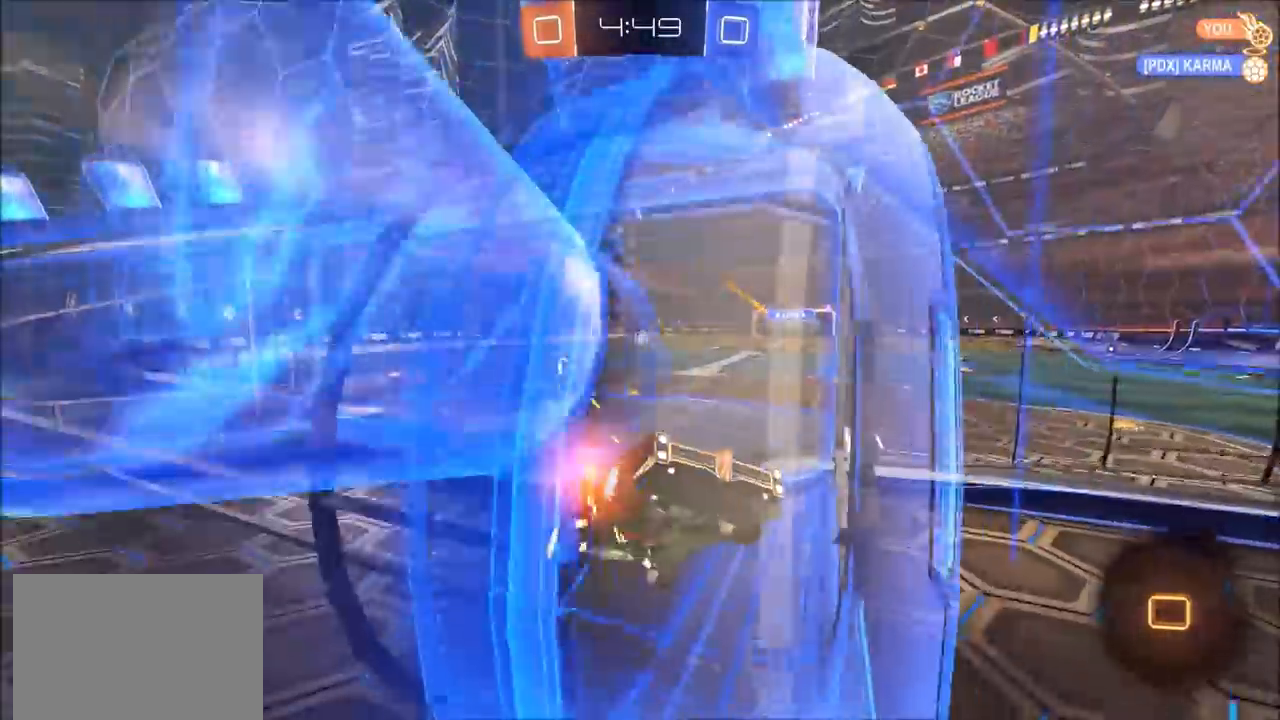
{"buttons": ["L1", "L2"], "left_stick": "center", "right_stick": "center", "events": [[33, "L1", "down"], [267, "left_stick", "left"], [383, "left_stick", "center"]]}
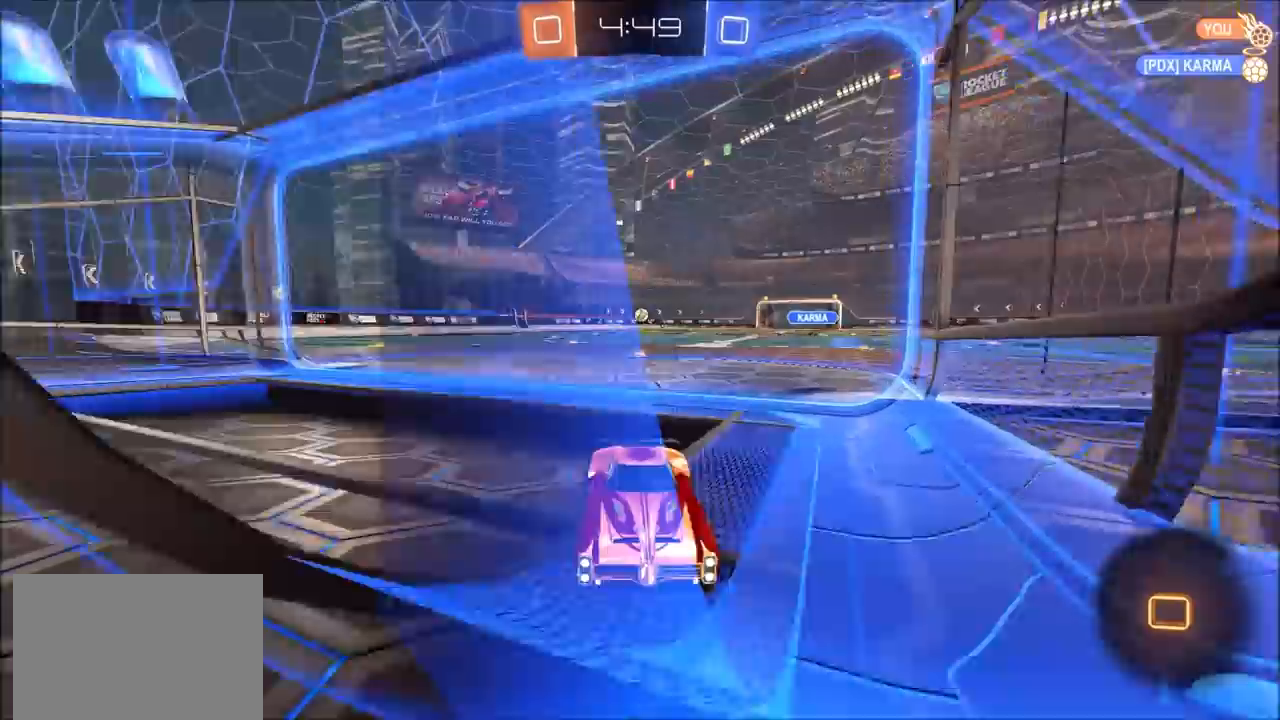
{"buttons": ["L2", "R2"], "left_stick": "down-left", "right_stick": "center", "events": [[133, "CROSS", "down"], [133, "left_stick", "down-left"], [217, "CROSS", "up"], [250, "CROSS", "down"], [250, "L1", "up"], [300, "R2", "down"], [317, "L1", "down"], [350, "CROSS", "up"], [483, "L1", "up"]]}
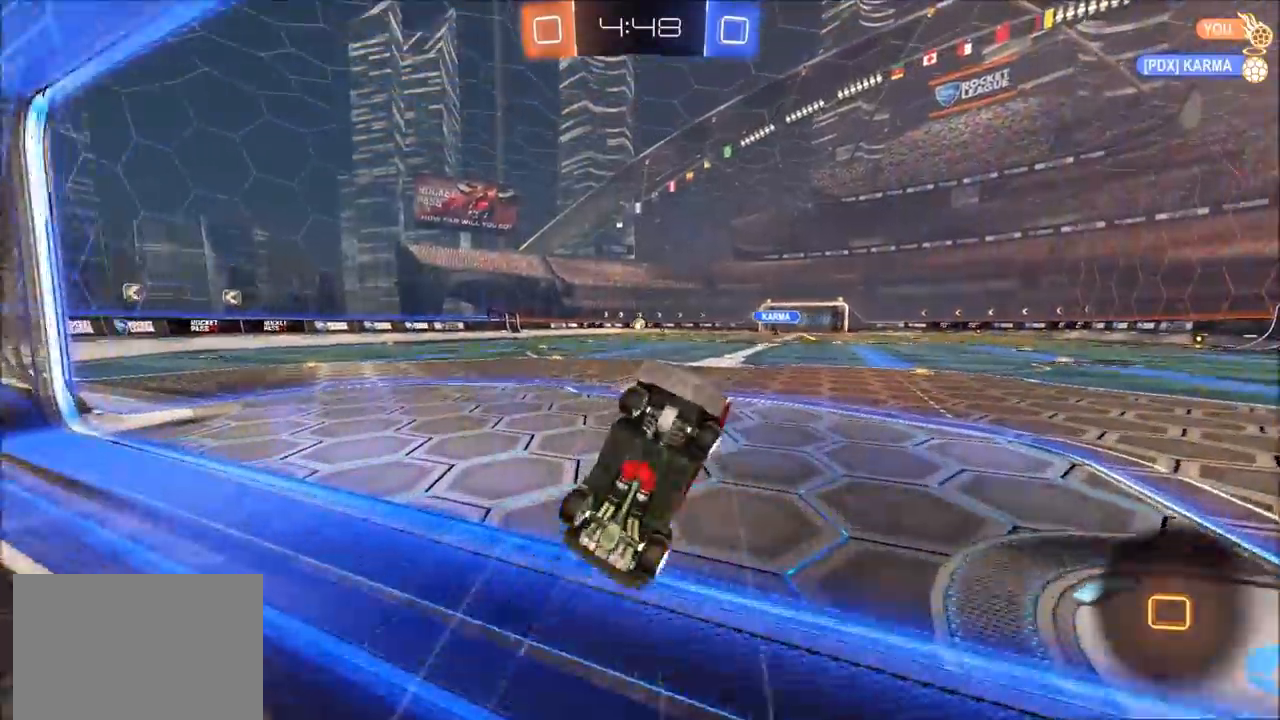
{"buttons": ["CIRCLE", "R2"], "left_stick": "up-left", "right_stick": "center", "events": [[17, "L1", "down"], [67, "CIRCLE", "down"], [150, "left_stick", "up"], [217, "L2", "up"], [400, "left_stick", "up-left"], [500, "L1", "up"]]}
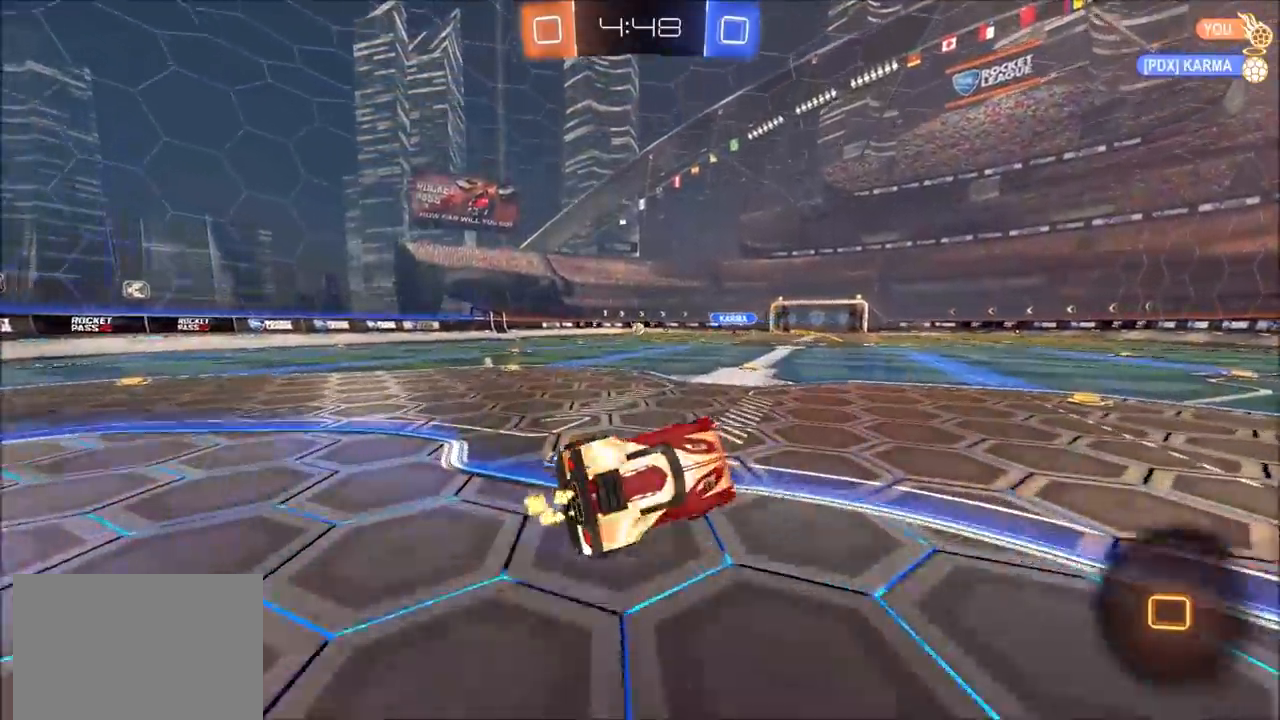
{"buttons": ["CROSS", "CIRCLE", "L1", "R2"], "left_stick": "up-right", "right_stick": "center", "events": [[350, "left_stick", "center"], [433, "left_stick", "up-right"], [450, "CROSS", "down"], [467, "L1", "down"]]}
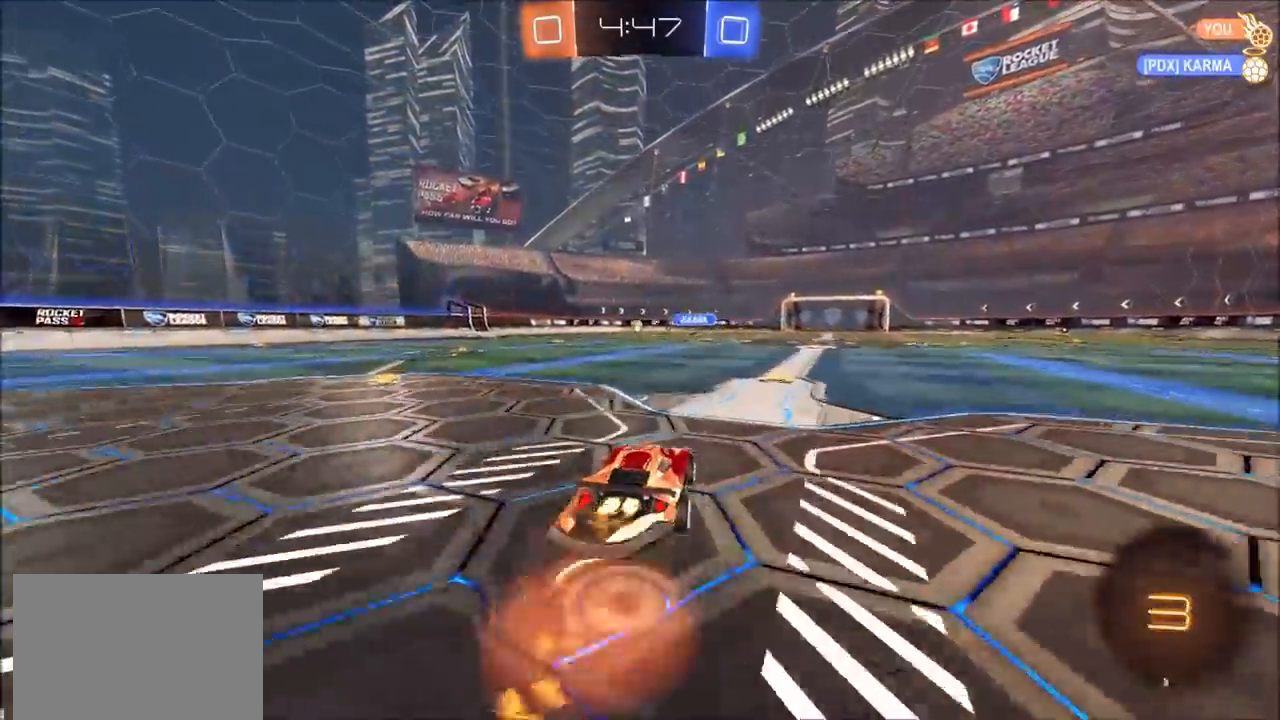
{"buttons": [], "left_stick": "center", "right_stick": "center", "events": [[33, "CROSS", "up"], [83, "CROSS", "down"], [150, "L3", "down"], [217, "L3", "up"], [233, "CROSS", "up"], [267, "CIRCLE", "up"], [300, "L1", "up"], [300, "R2", "up"], [467, "left_stick", "center"]]}
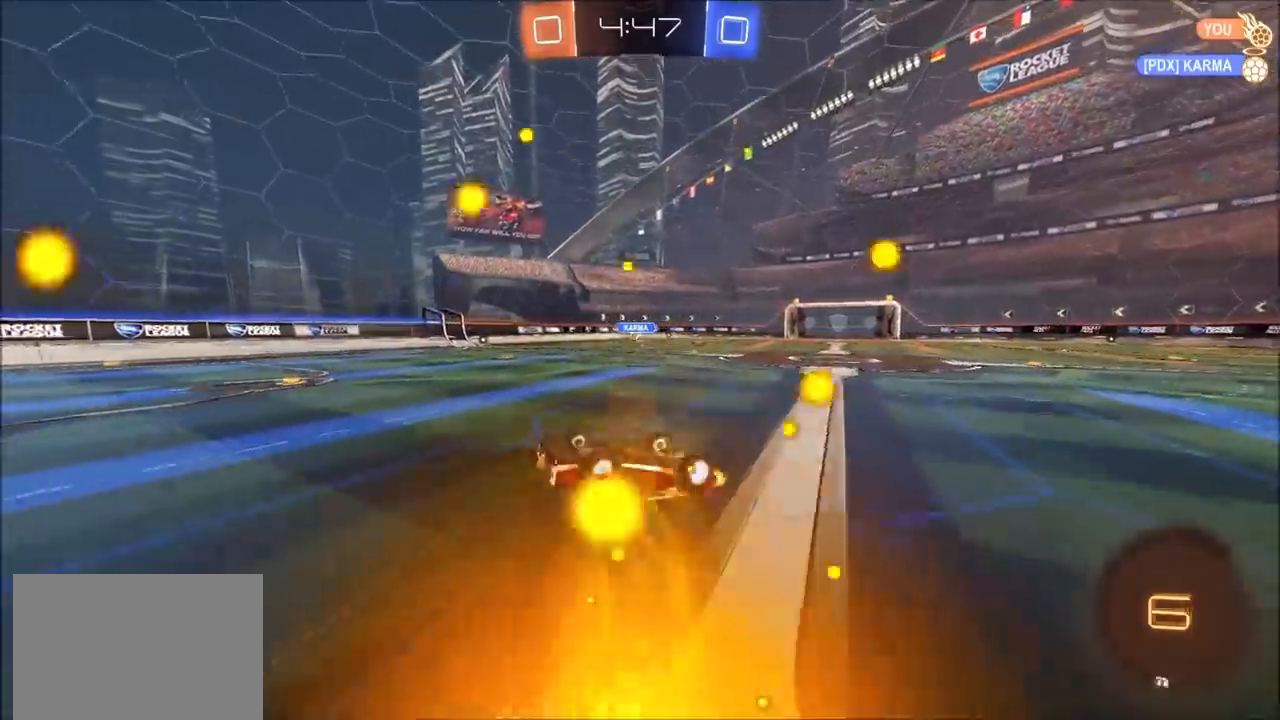
{"buttons": ["R2"], "left_stick": "center", "right_stick": "center", "events": [[417, "R2", "down"]]}
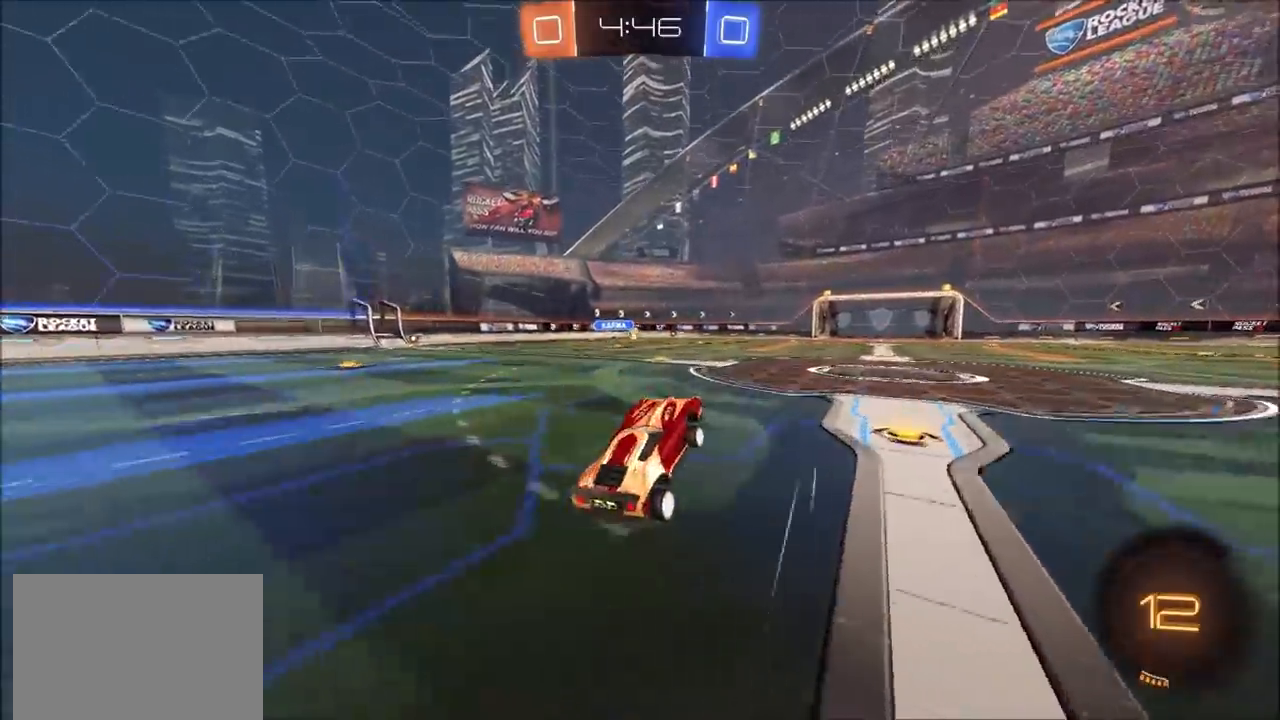
{"buttons": ["CROSS", "L1", "R2"], "left_stick": "up", "right_stick": "center", "events": [[100, "left_stick", "up-right"], [317, "left_stick", "up"], [333, "L1", "down"], [350, "CROSS", "down"], [417, "CROSS", "up"], [467, "CROSS", "down"]]}
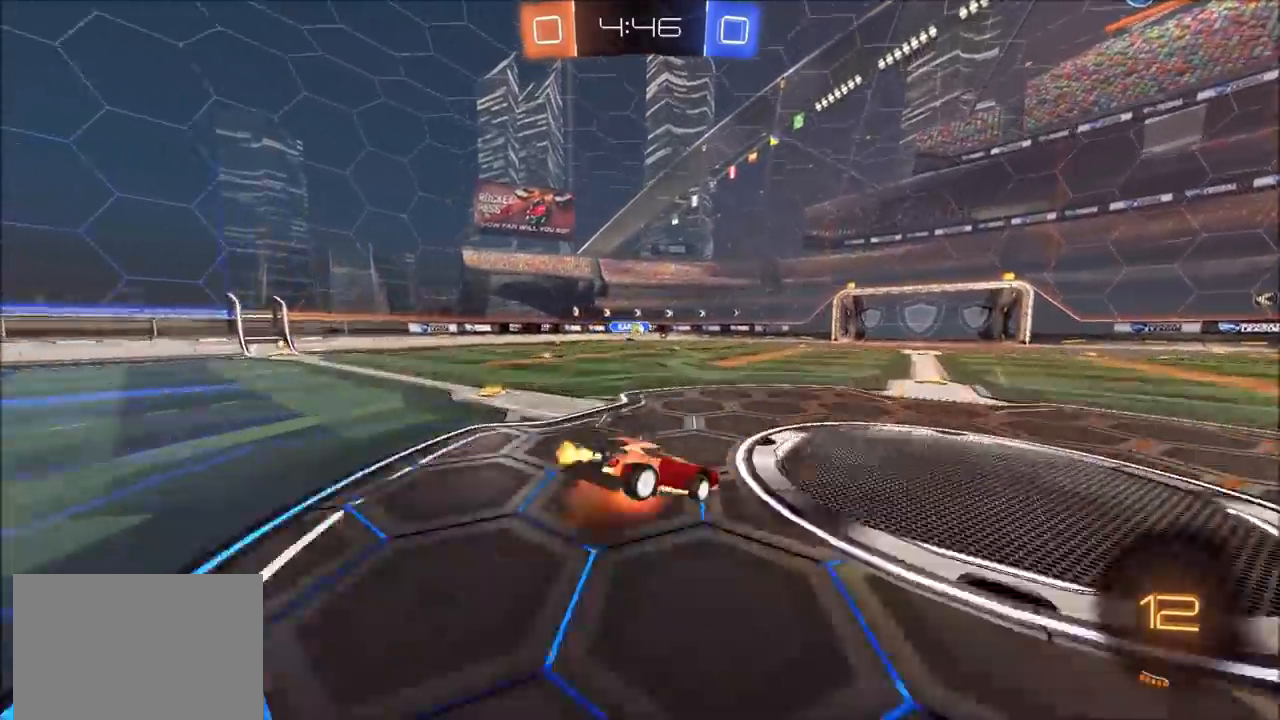
{"buttons": [], "left_stick": "center", "right_stick": "center", "events": [[67, "L1", "up"], [100, "CROSS", "up"], [183, "left_stick", "center"], [283, "R2", "up"]]}
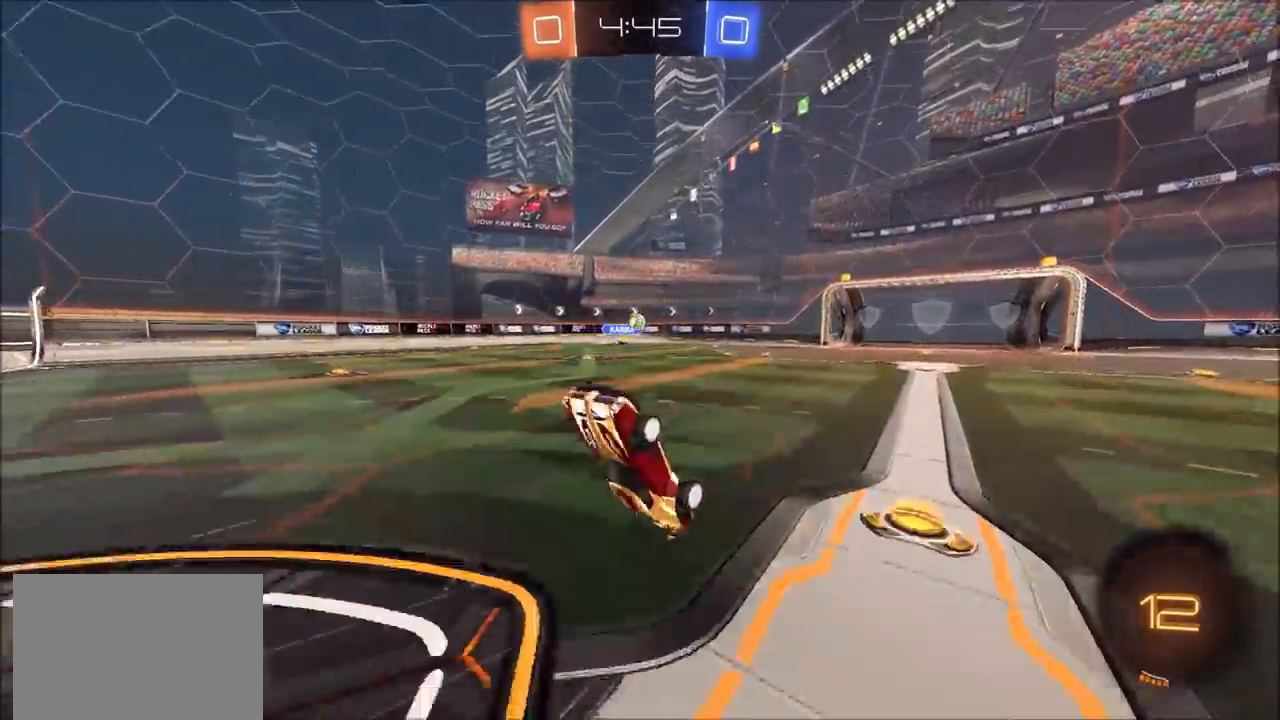
{"buttons": ["R2"], "left_stick": "center", "right_stick": "center", "events": [[50, "R2", "down"]]}
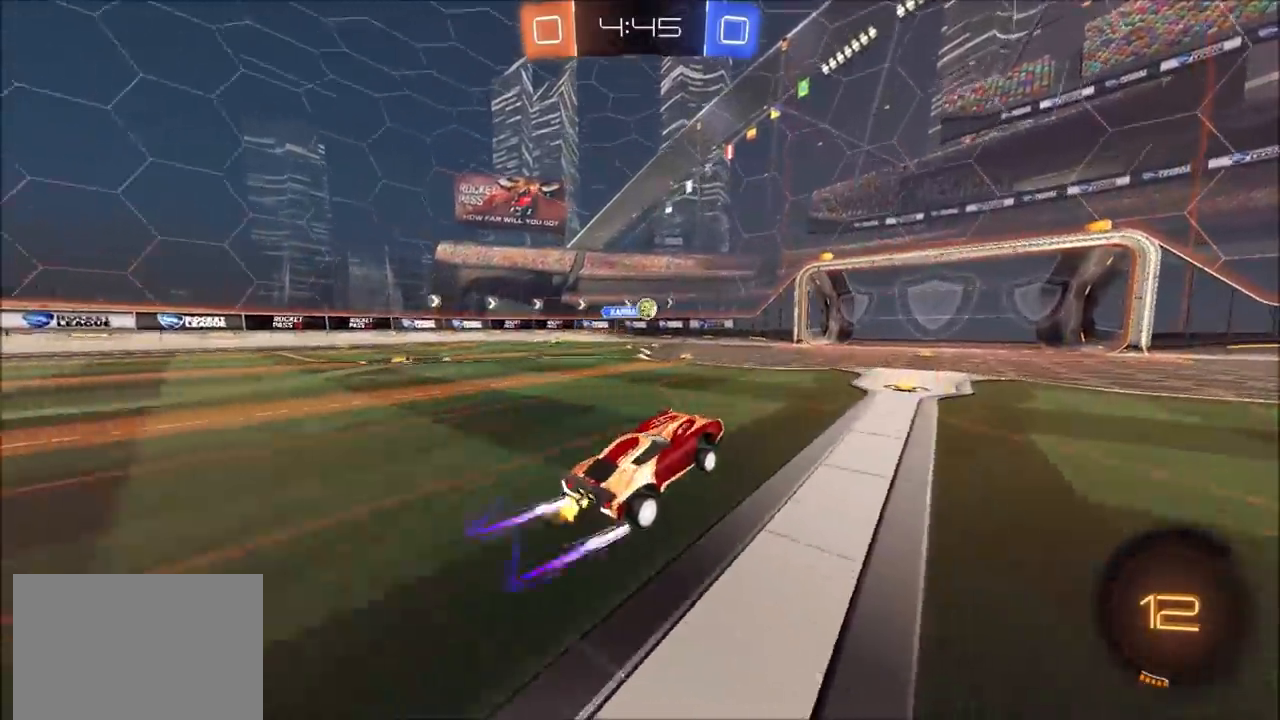
{"buttons": ["R2"], "left_stick": "right", "right_stick": "center", "events": [[333, "left_stick", "right"]]}
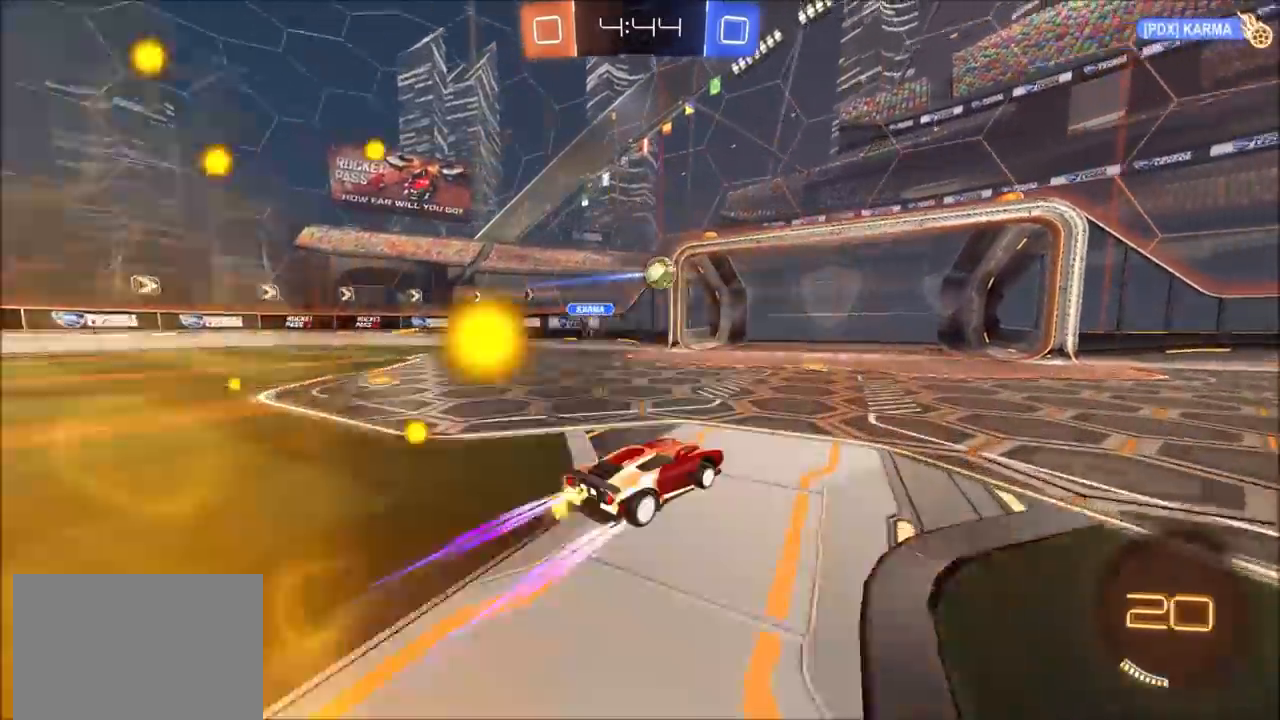
{"buttons": ["L1", "R2"], "left_stick": "right", "right_stick": "center", "events": [[117, "CROSS", "down"], [150, "L1", "down"], [200, "CROSS", "up"], [250, "CIRCLE", "down"], [250, "CROSS", "down"], [400, "CROSS", "up"], [450, "CIRCLE", "up"]]}
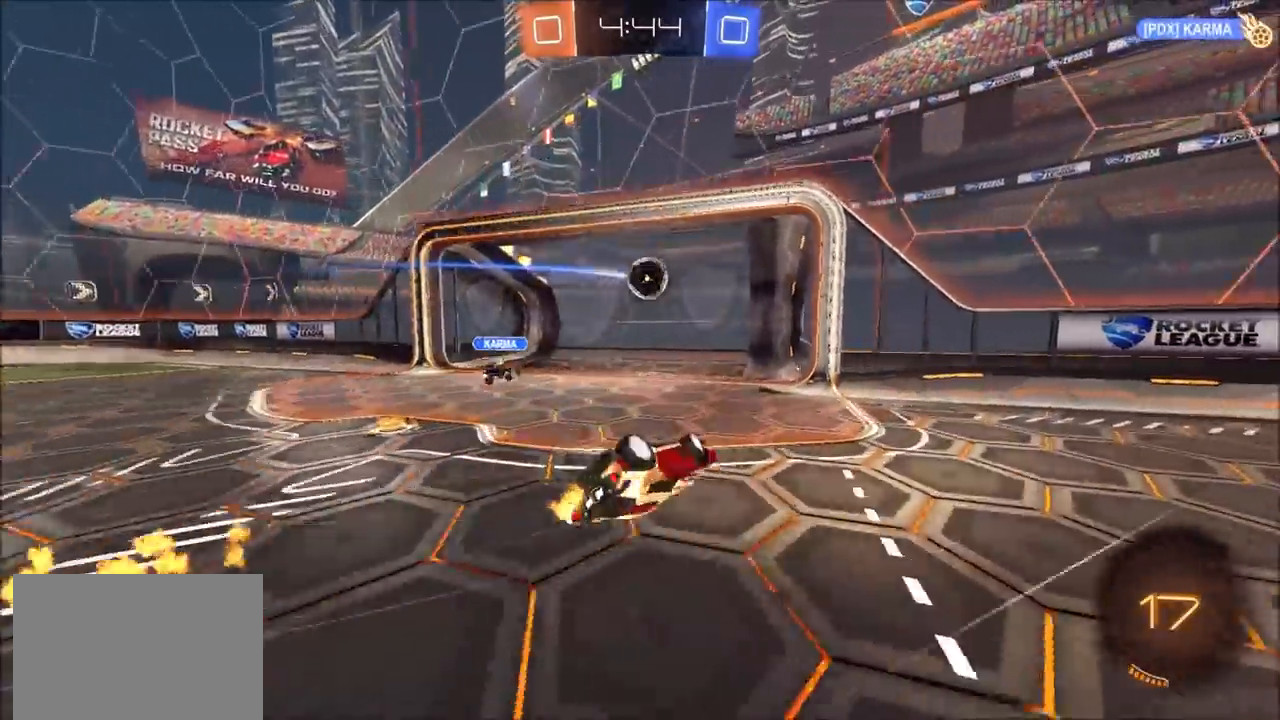
{"buttons": [], "left_stick": "left", "right_stick": "center", "events": [[83, "TRIANGLE", "down"], [167, "TRIANGLE", "up"], [217, "TRIANGLE", "down"], [283, "L1", "up"], [283, "R2", "up"], [317, "TRIANGLE", "up"], [367, "left_stick", "center"], [417, "left_stick", "left"]]}
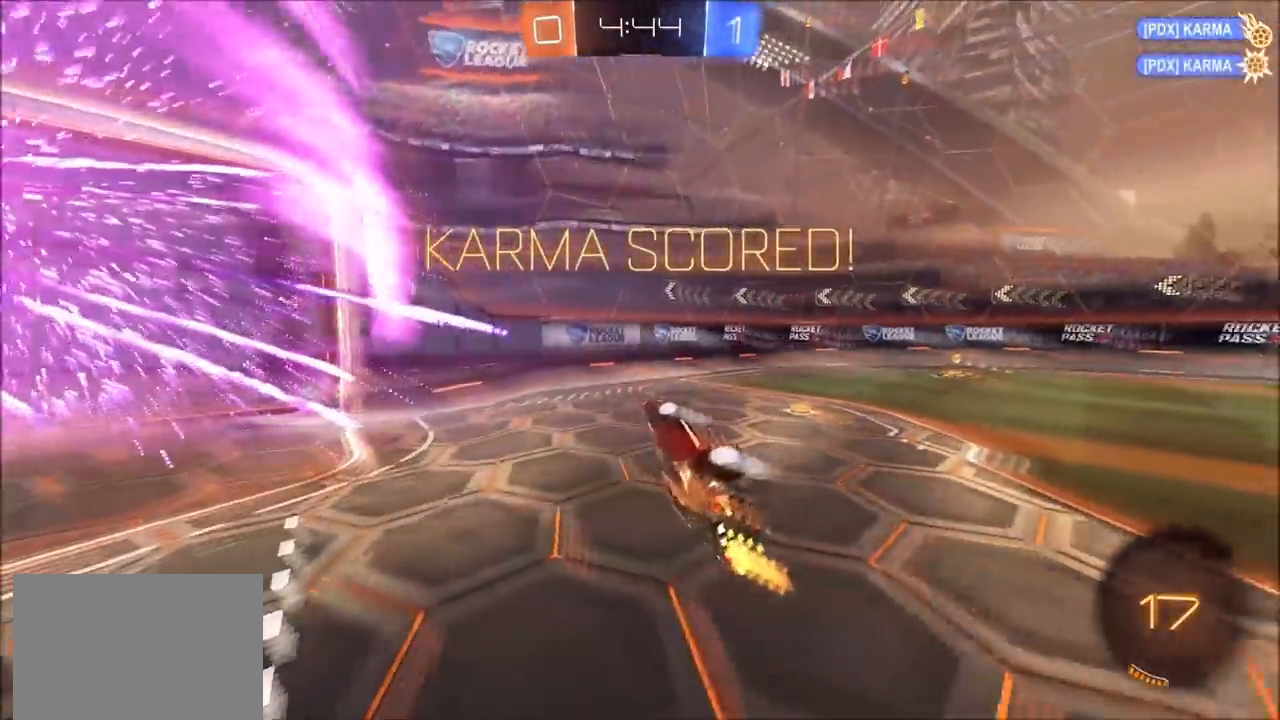
{"buttons": ["L1"], "left_stick": "center", "right_stick": "center", "events": [[467, "left_stick", "center"], [500, "L1", "down"]]}
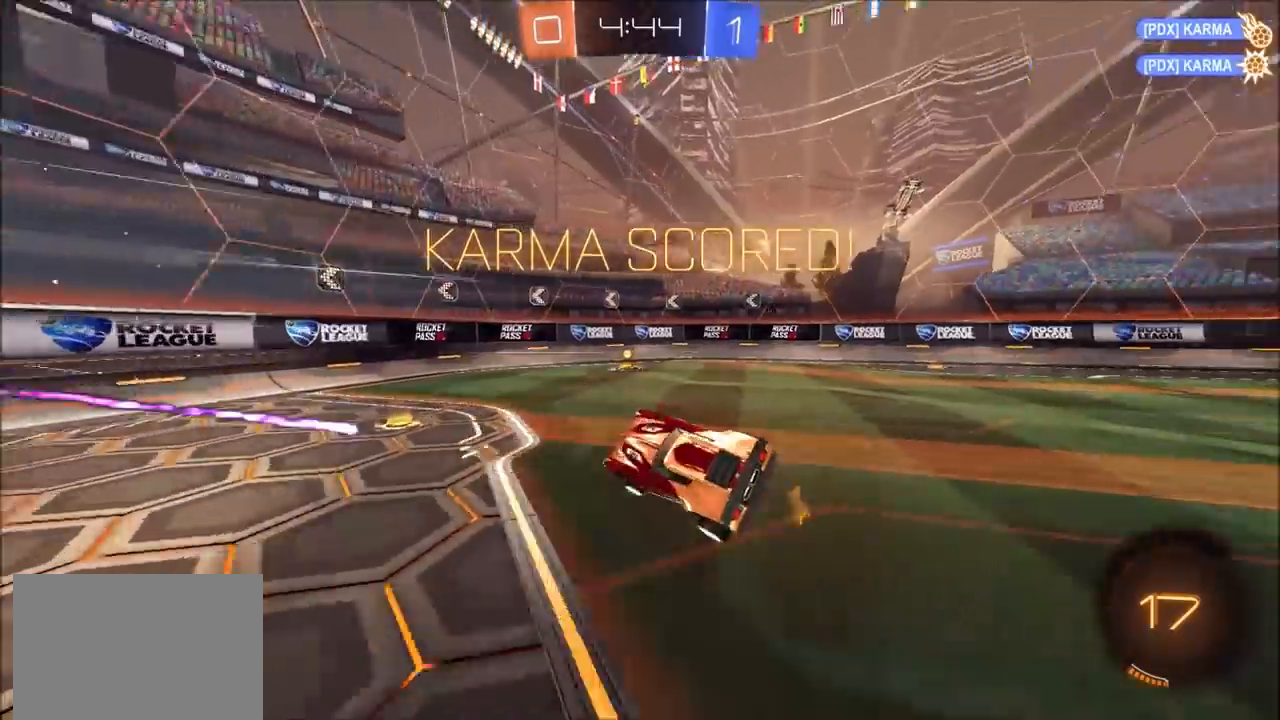
{"buttons": ["CROSS", "L1"], "left_stick": "down-right", "right_stick": "center", "events": [[17, "left_stick", "up-right"], [133, "left_stick", "center"], [233, "left_stick", "left"], [300, "left_stick", "center"], [383, "left_stick", "down-right"], [467, "CROSS", "down"]]}
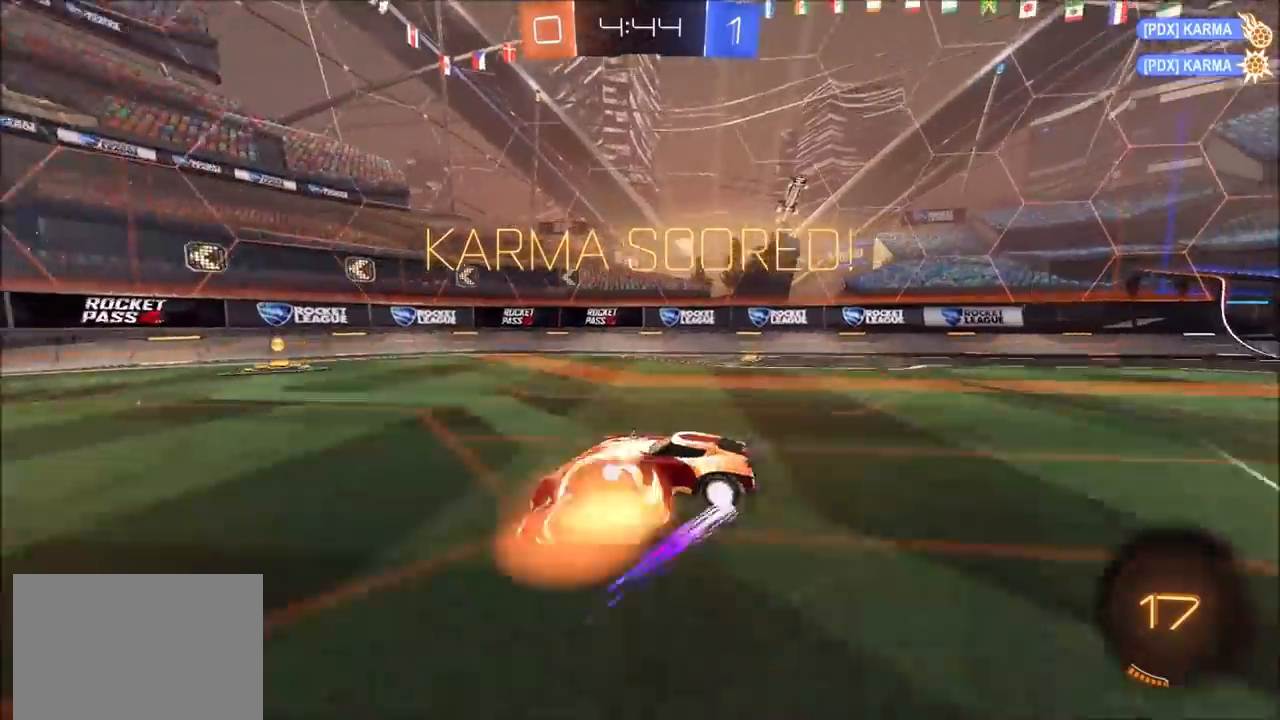
{"buttons": ["L1", "R2"], "left_stick": "up-right", "right_stick": "center", "events": [[33, "CROSS", "up"], [83, "CROSS", "down"], [200, "CROSS", "up"], [283, "R2", "down"], [383, "left_stick", "up-right"]]}
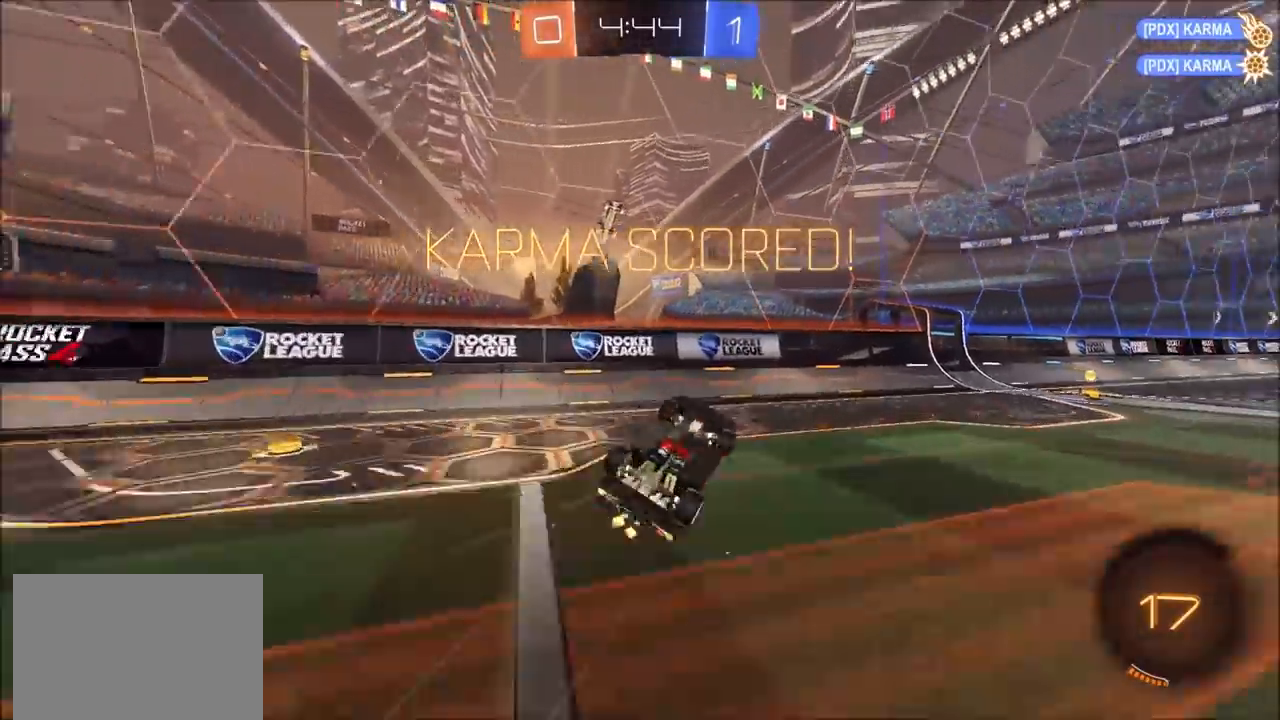
{"buttons": ["R2"], "left_stick": "up-right", "right_stick": "center", "events": [[250, "L1", "up"]]}
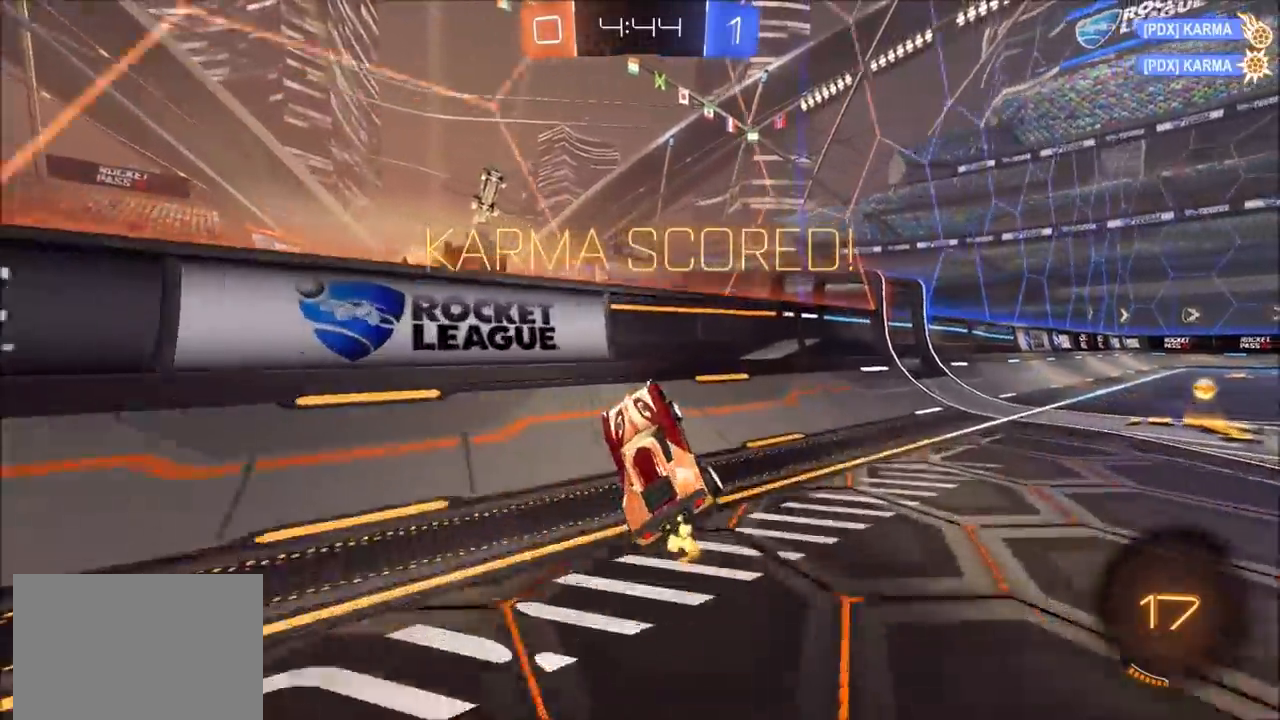
{"buttons": ["CIRCLE", "R2"], "left_stick": "up-right", "right_stick": "center", "events": [[183, "L1", "down"], [250, "L1", "up"], [367, "CIRCLE", "down"]]}
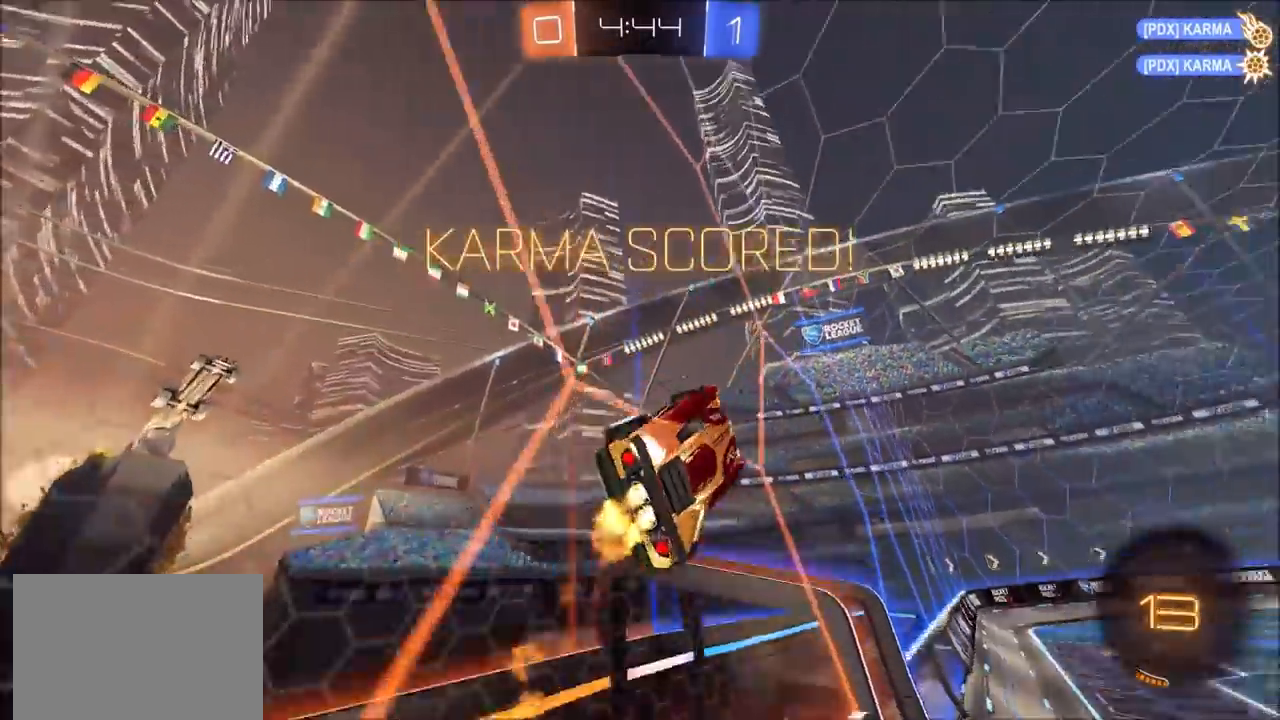
{"buttons": ["TRIANGLE", "R2"], "left_stick": "center", "right_stick": "center", "events": [[50, "CROSS", "down"], [117, "CROSS", "up"], [150, "CROSS", "down"], [300, "CROSS", "up"], [333, "CIRCLE", "up"], [333, "left_stick", "center"], [417, "TRIANGLE", "down"]]}
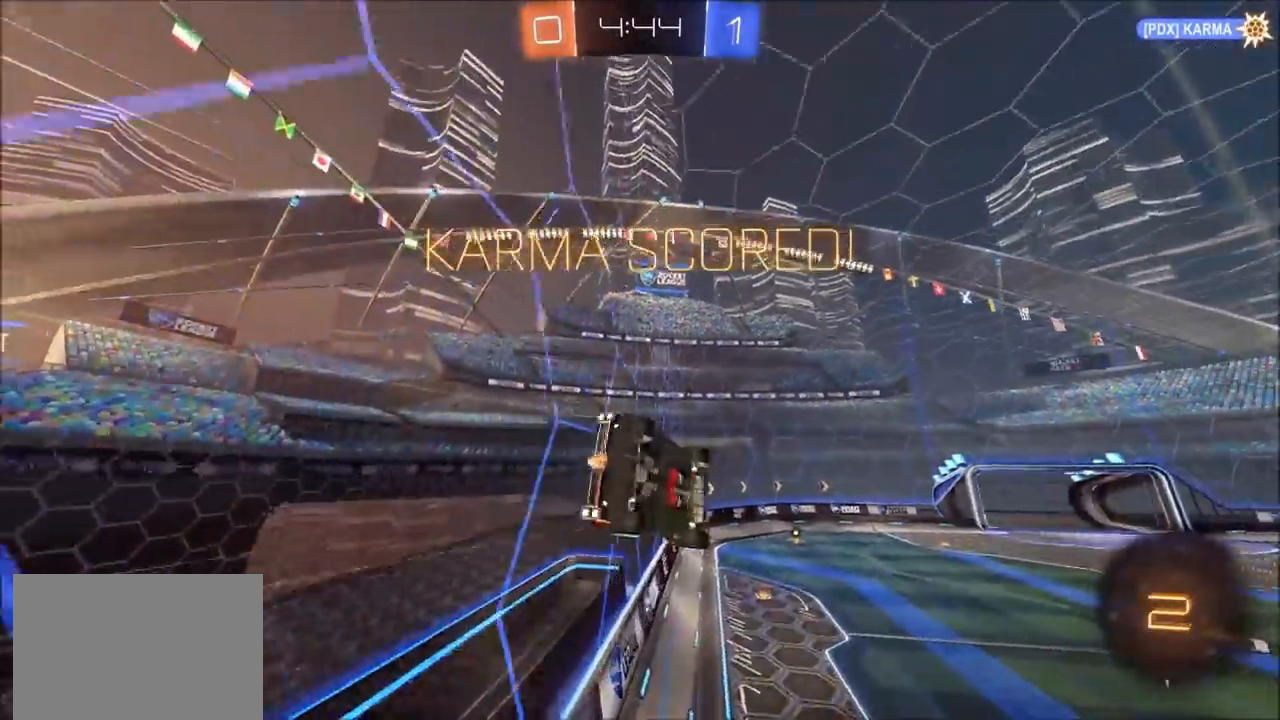
{"buttons": ["CROSS"], "left_stick": "center", "right_stick": "center", "events": [[17, "TRIANGLE", "up"], [83, "R2", "up"], [450, "CROSS", "down"]]}
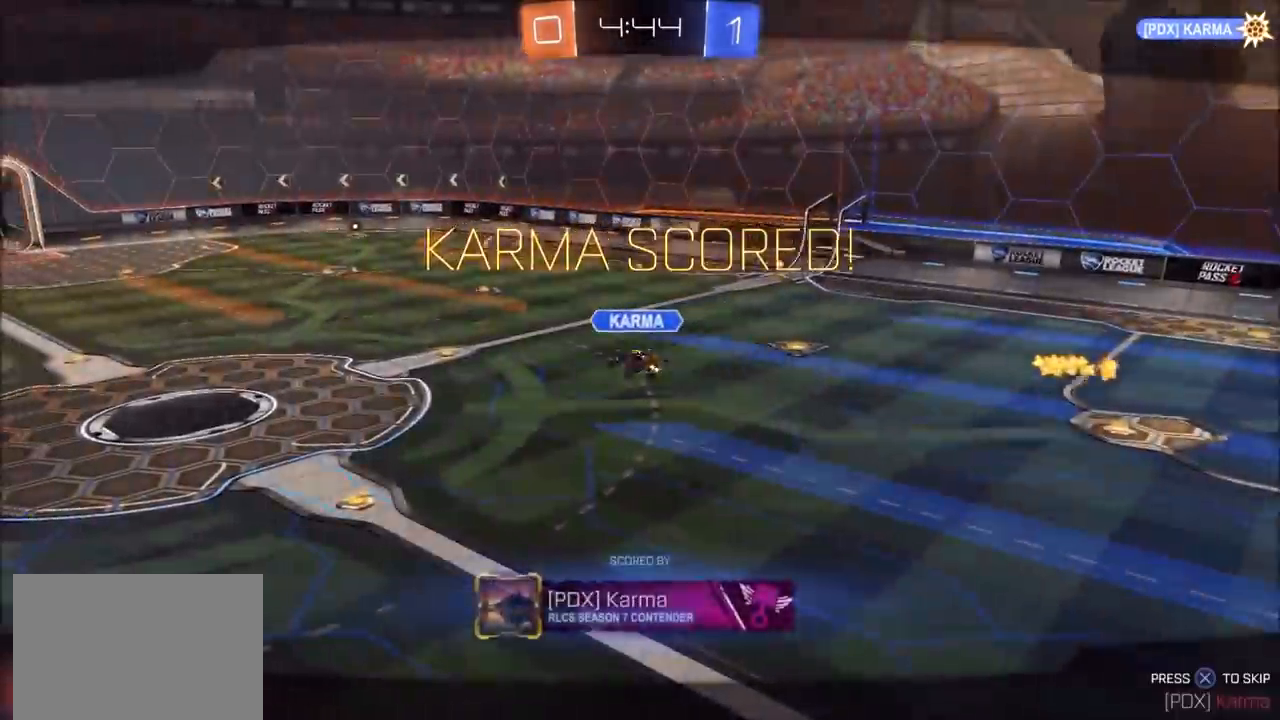
{"buttons": [], "left_stick": "center", "right_stick": "center", "events": [[50, "CROSS", "up"]]}